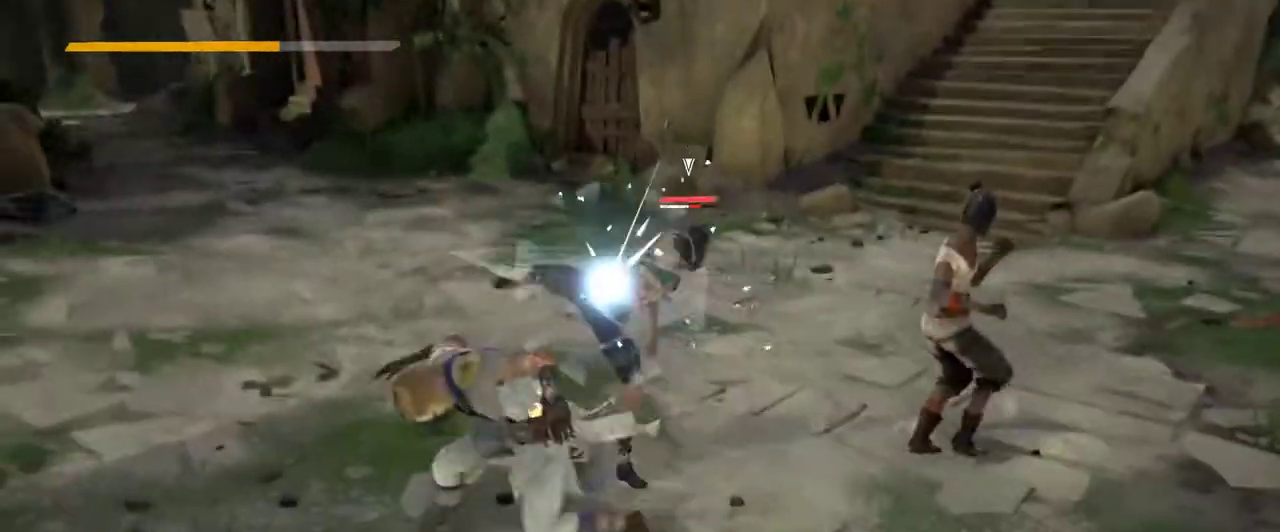
Gameplay with a controller (Xbox layout); each line is a JSON object with the inputs held at the frame after it. "events" lists button and stick changes between this image and that frame as [ms after this image, input, new state], when the widget could be followed in between. Not read: R3.
{"buttons": [], "left_stick": "left", "right_stick": "center", "events": [[200, "L2", "up"], [233, "left_stick", "left"]]}
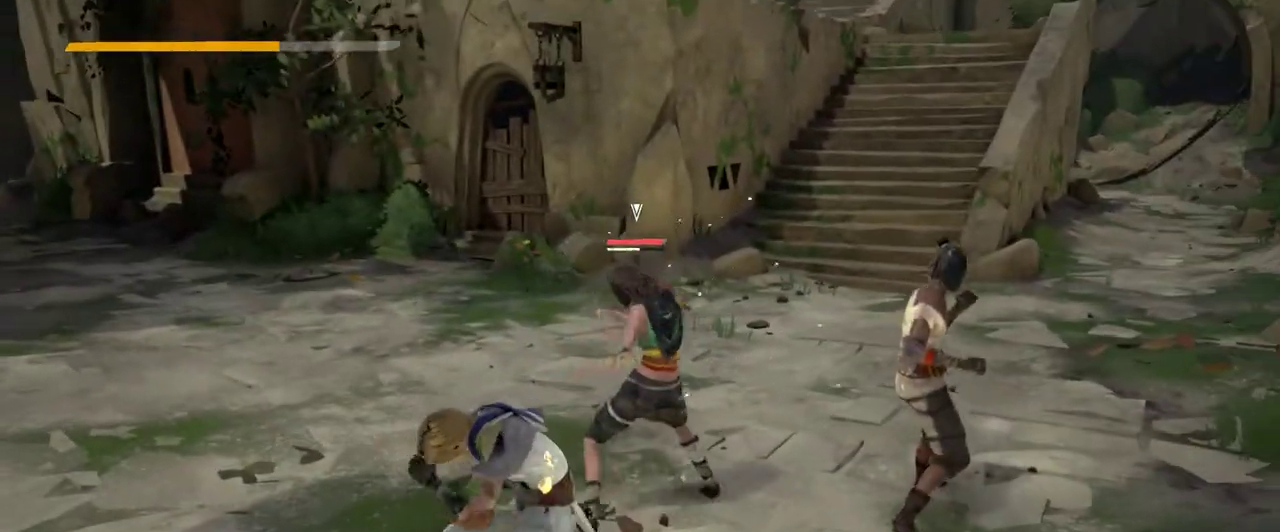
{"buttons": [], "left_stick": "up-left", "right_stick": "center", "events": [[233, "left_stick", "up-left"]]}
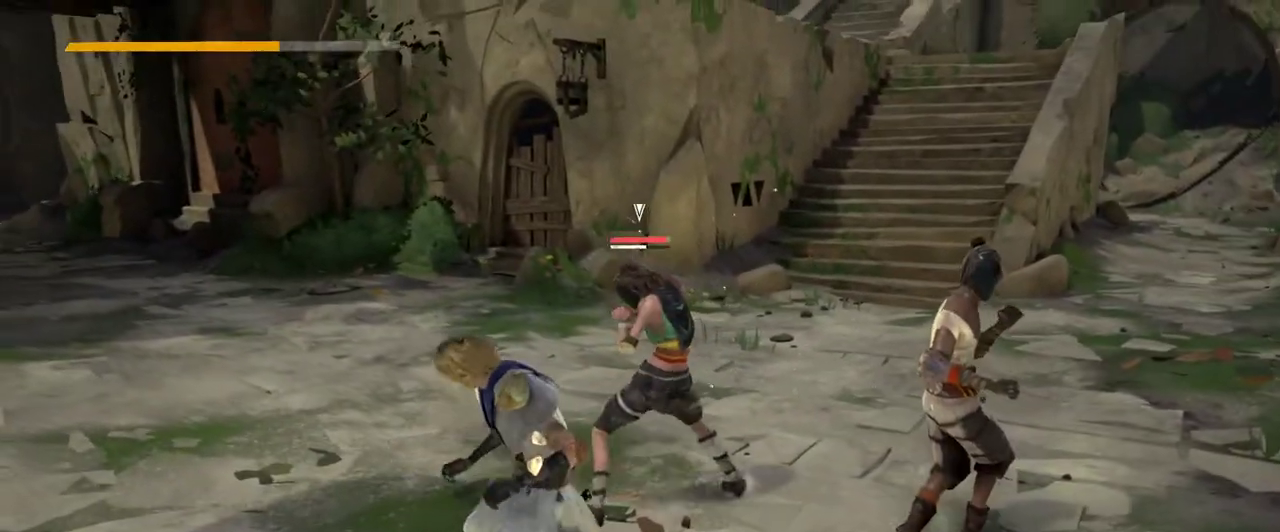
{"buttons": [], "left_stick": "left", "right_stick": "center", "events": [[300, "left_stick", "left"]]}
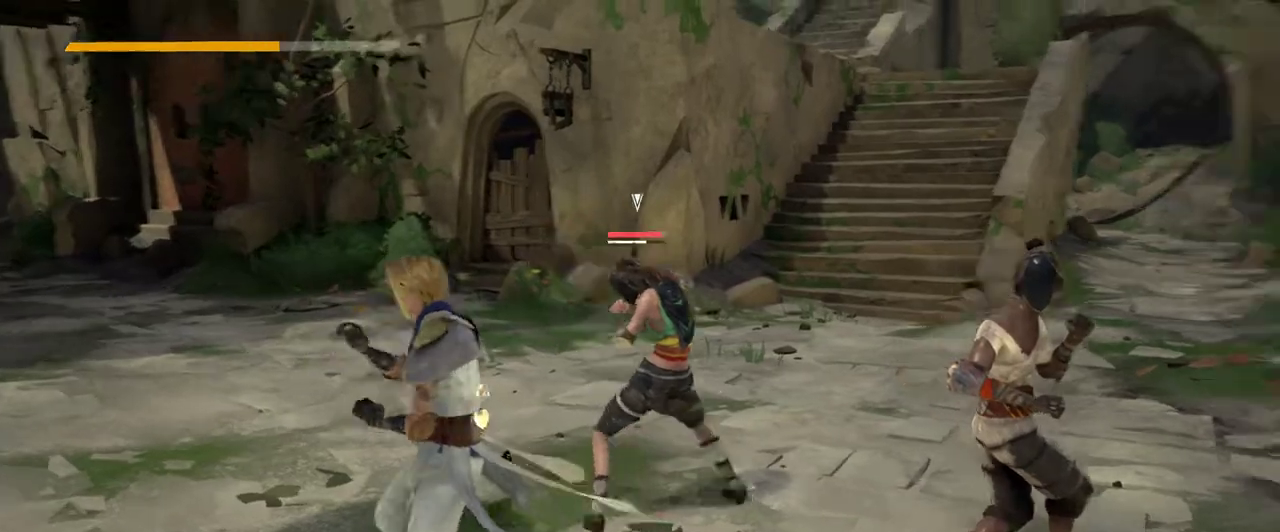
{"buttons": [], "left_stick": "down-left", "right_stick": "center", "events": [[333, "left_stick", "down-left"]]}
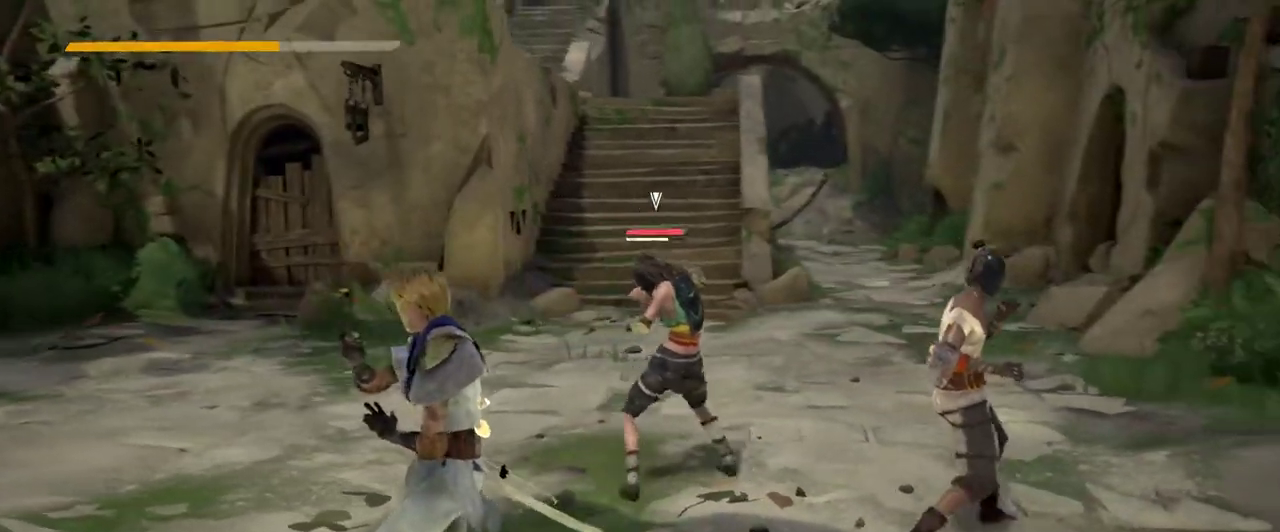
{"buttons": [], "left_stick": "left", "right_stick": "center", "events": [[133, "left_stick", "left"]]}
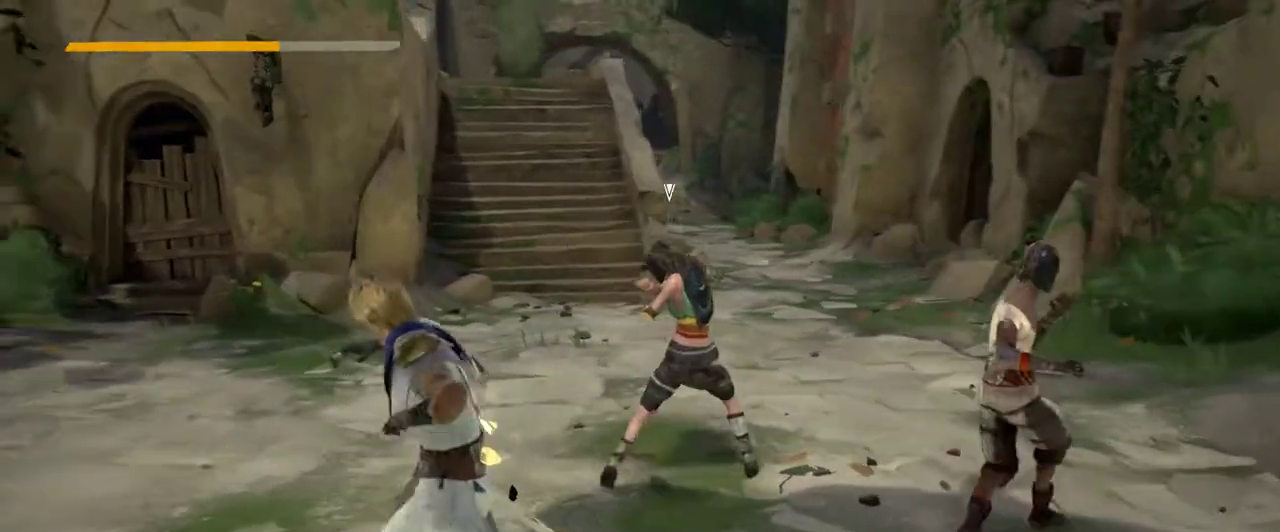
{"buttons": [], "left_stick": "left", "right_stick": "center", "events": []}
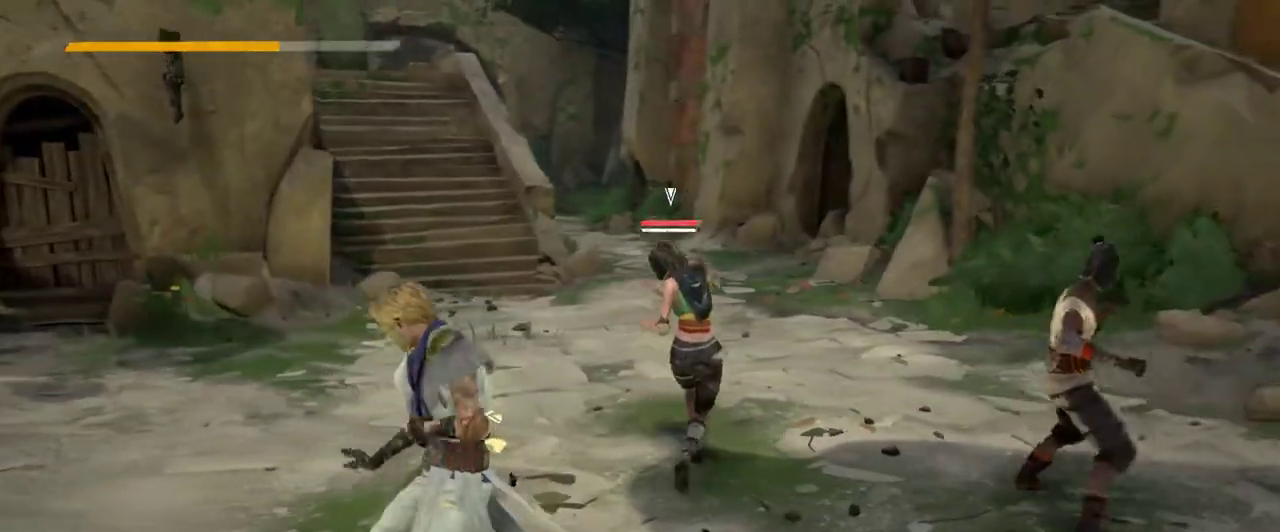
{"buttons": [], "left_stick": "left", "right_stick": "center", "events": []}
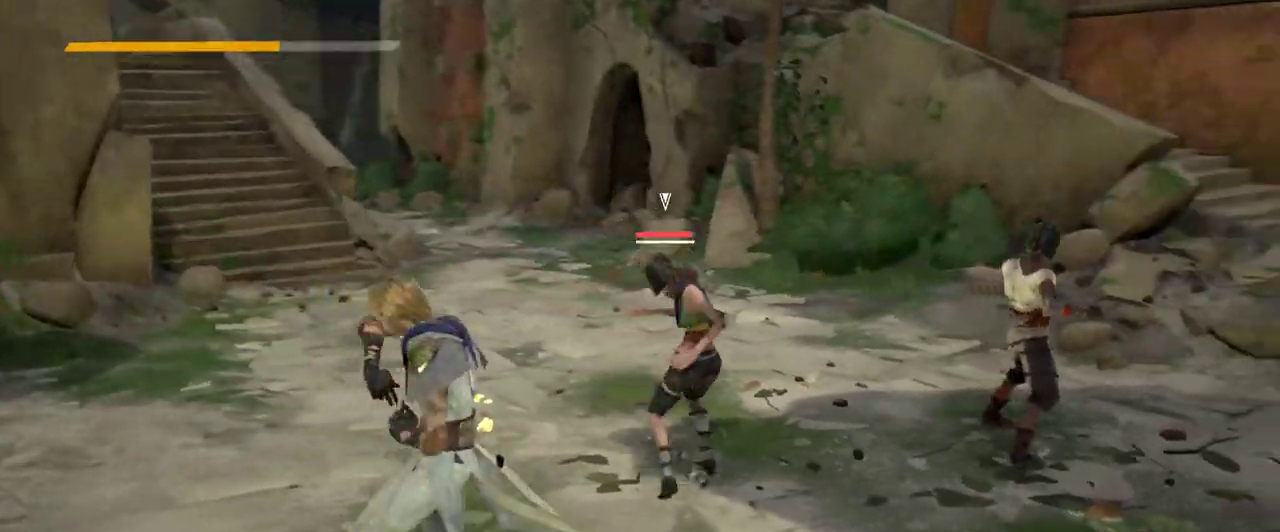
{"buttons": [], "left_stick": "left", "right_stick": "center", "events": []}
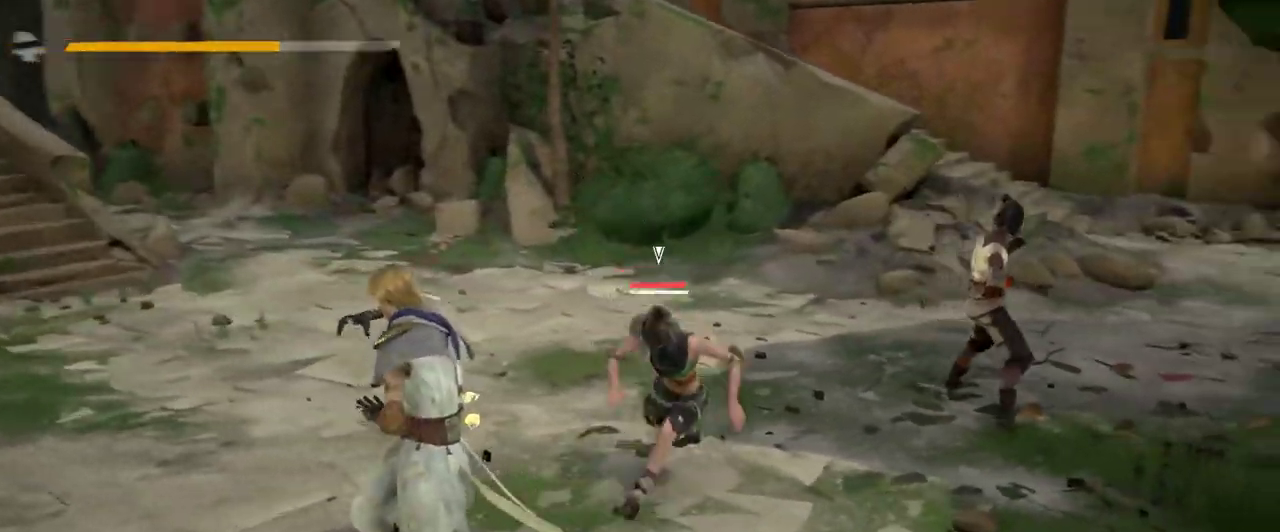
{"buttons": ["L2"], "left_stick": "left", "right_stick": "center", "events": [[33, "L2", "down"]]}
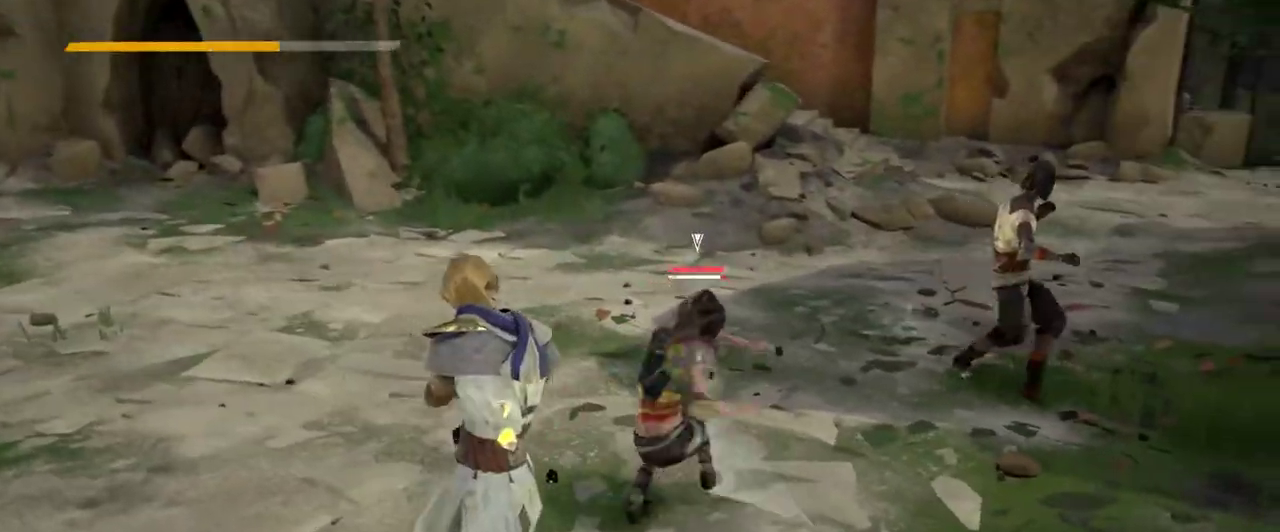
{"buttons": ["L2"], "left_stick": "left", "right_stick": "center", "events": []}
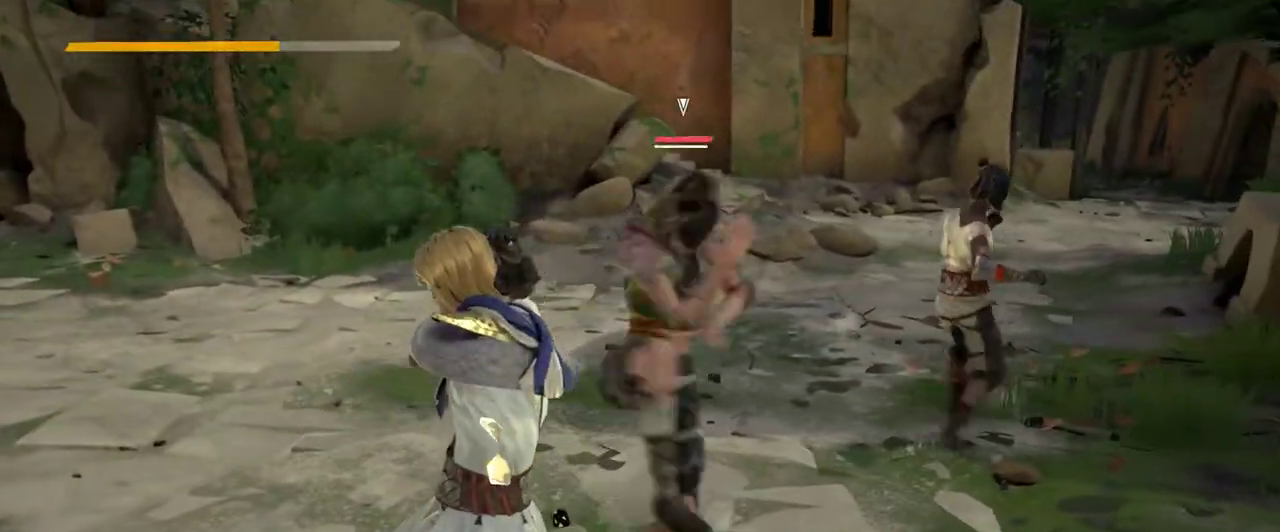
{"buttons": ["L2"], "left_stick": "up-left", "right_stick": "center", "events": [[67, "left_stick", "up-left"]]}
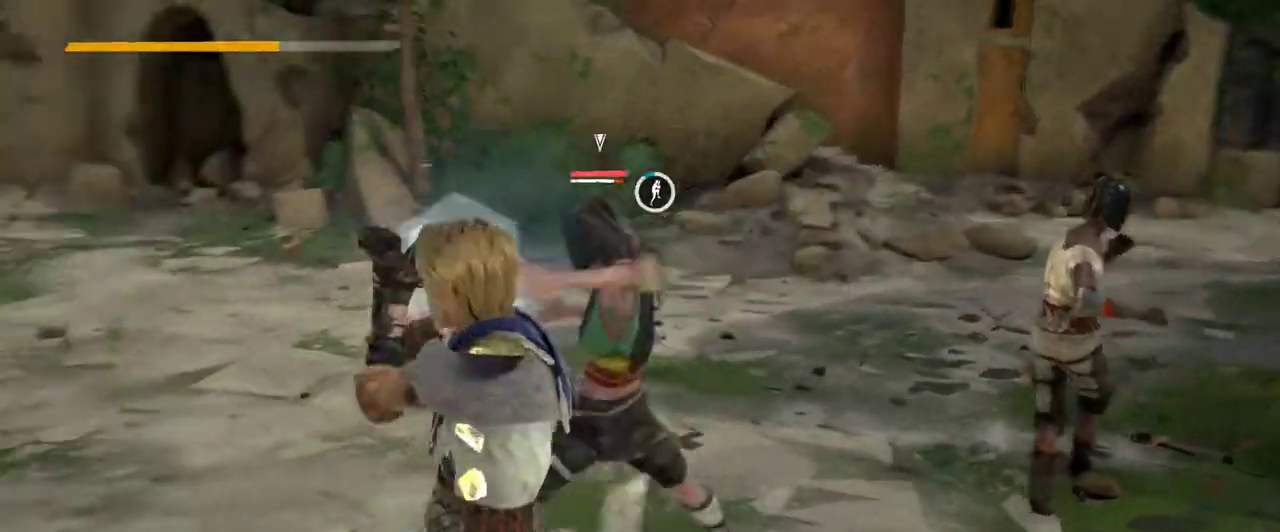
{"buttons": ["L2"], "left_stick": "up-left", "right_stick": "center", "events": []}
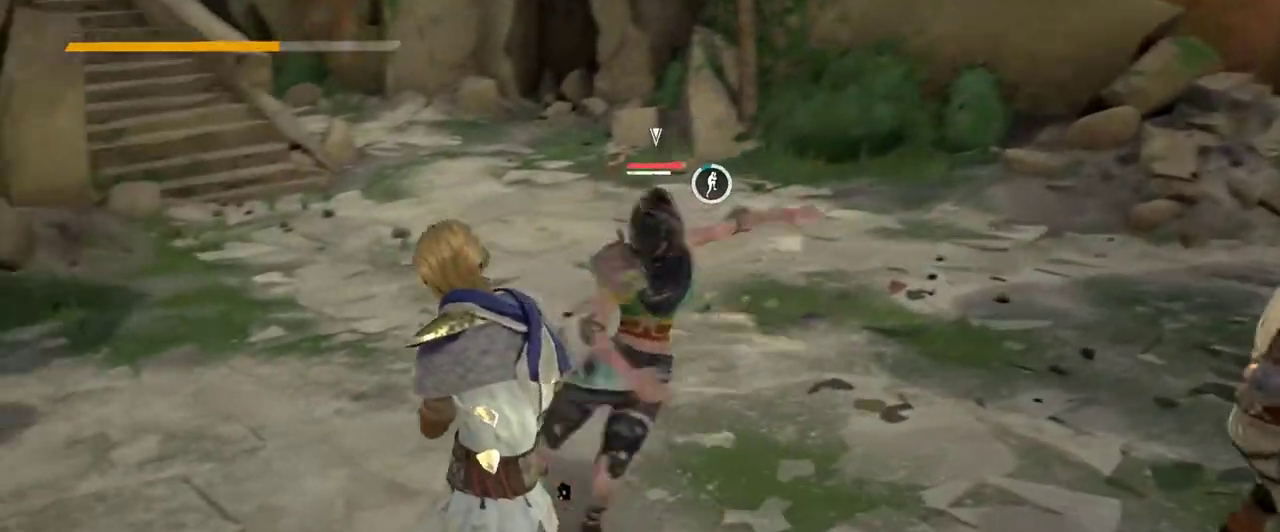
{"buttons": ["L2"], "left_stick": "up-left", "right_stick": "center", "events": []}
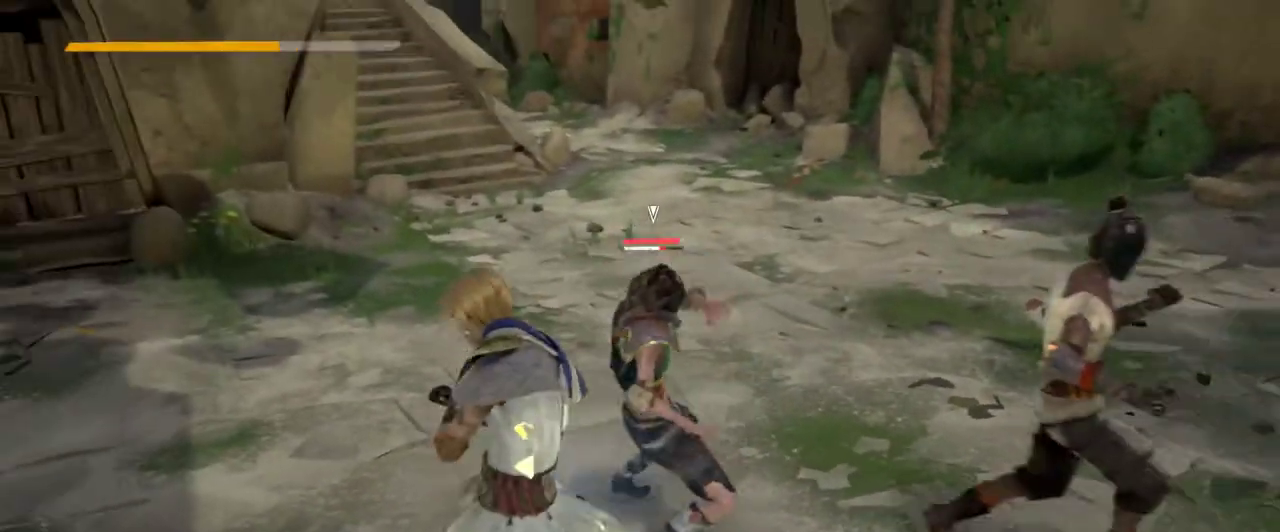
{"buttons": ["L2"], "left_stick": "up-left", "right_stick": "center", "events": []}
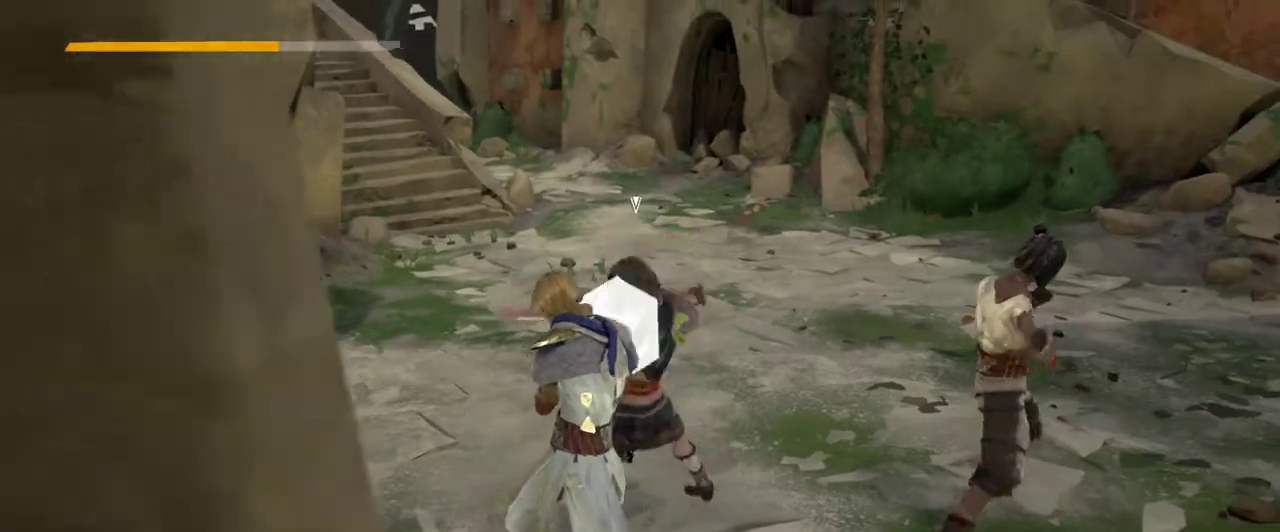
{"buttons": ["L2"], "left_stick": "up-left", "right_stick": "center", "events": []}
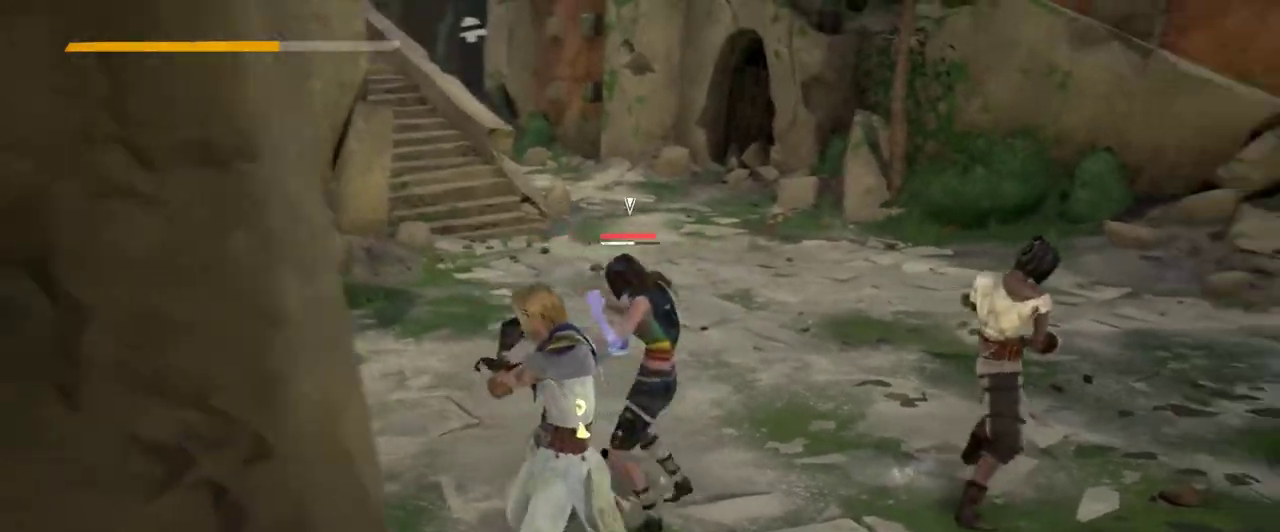
{"buttons": [], "left_stick": "up-left", "right_stick": "center", "events": [[133, "L2", "up"], [267, "right_stick", "left"], [500, "right_stick", "center"]]}
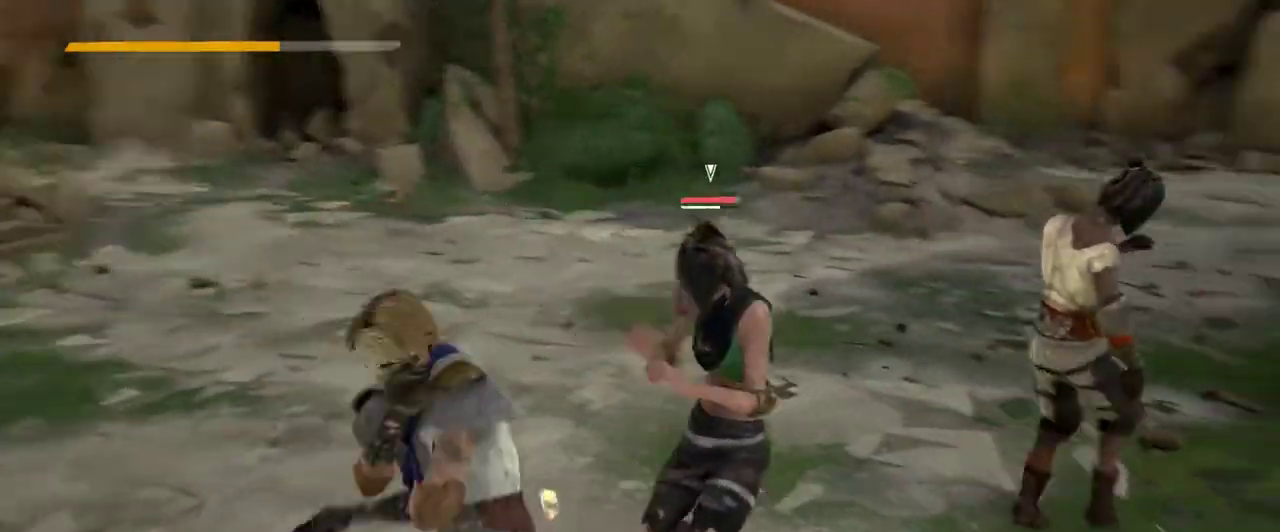
{"buttons": [], "left_stick": "down-left", "right_stick": "left", "events": [[33, "left_stick", "left"], [433, "left_stick", "down-left"], [500, "right_stick", "left"]]}
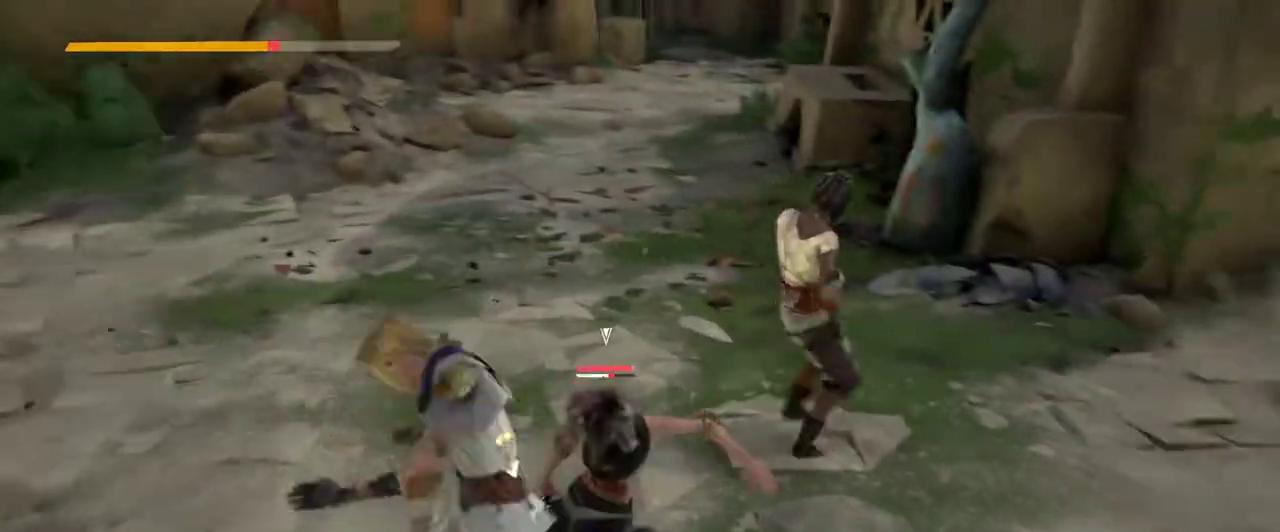
{"buttons": [], "left_stick": "left", "right_stick": "center", "events": [[233, "right_stick", "center"], [333, "left_stick", "left"]]}
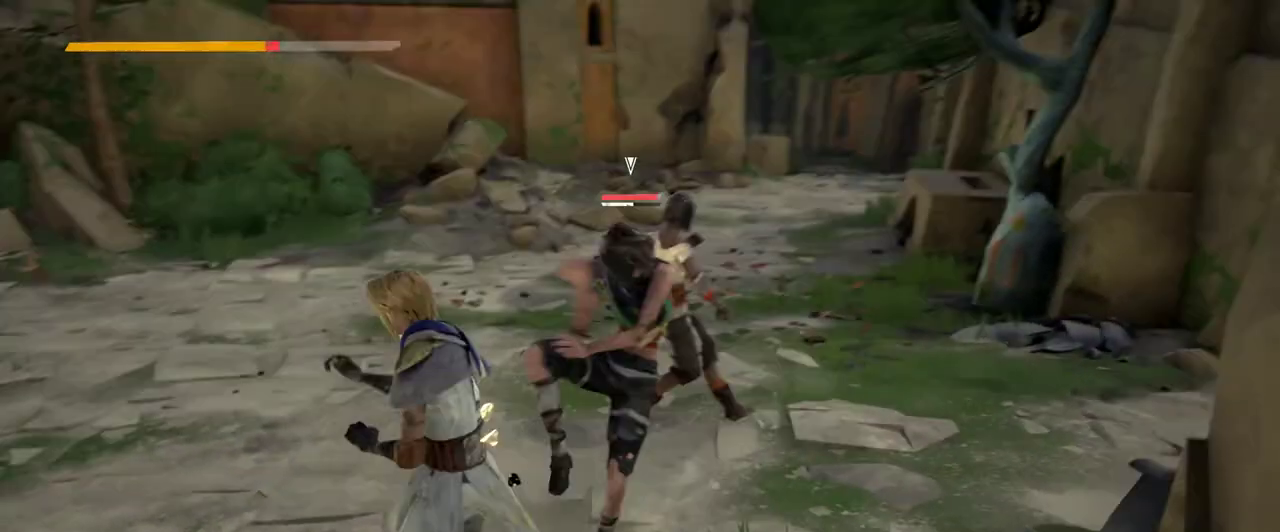
{"buttons": ["L2"], "left_stick": "left", "right_stick": "center", "events": [[400, "L2", "down"]]}
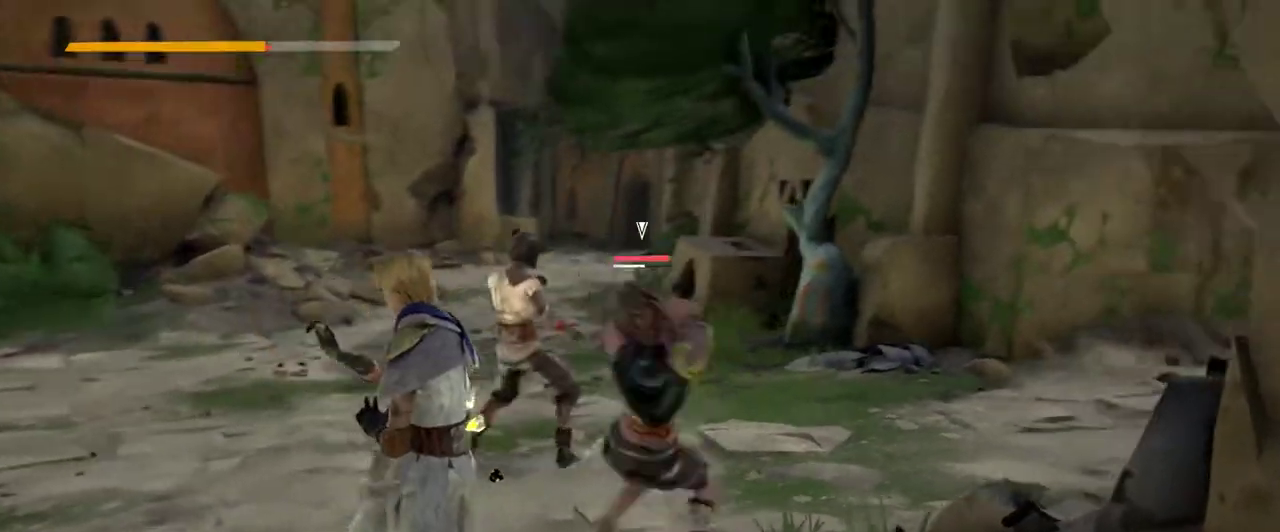
{"buttons": ["L2"], "left_stick": "left", "right_stick": "center", "events": []}
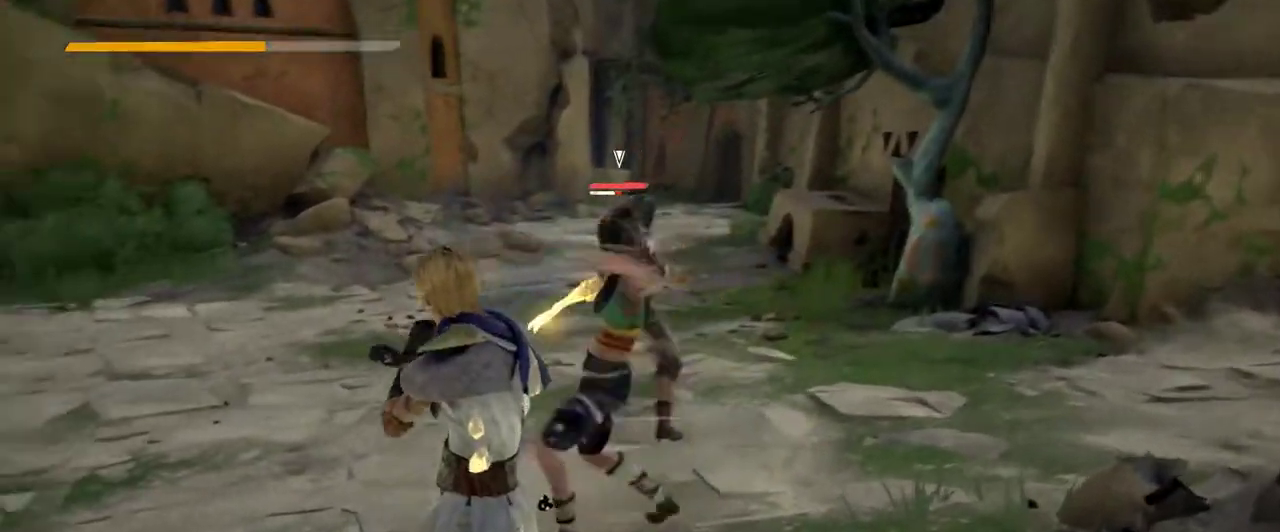
{"buttons": ["L2"], "left_stick": "up-left", "right_stick": "center", "events": [[100, "left_stick", "up-left"]]}
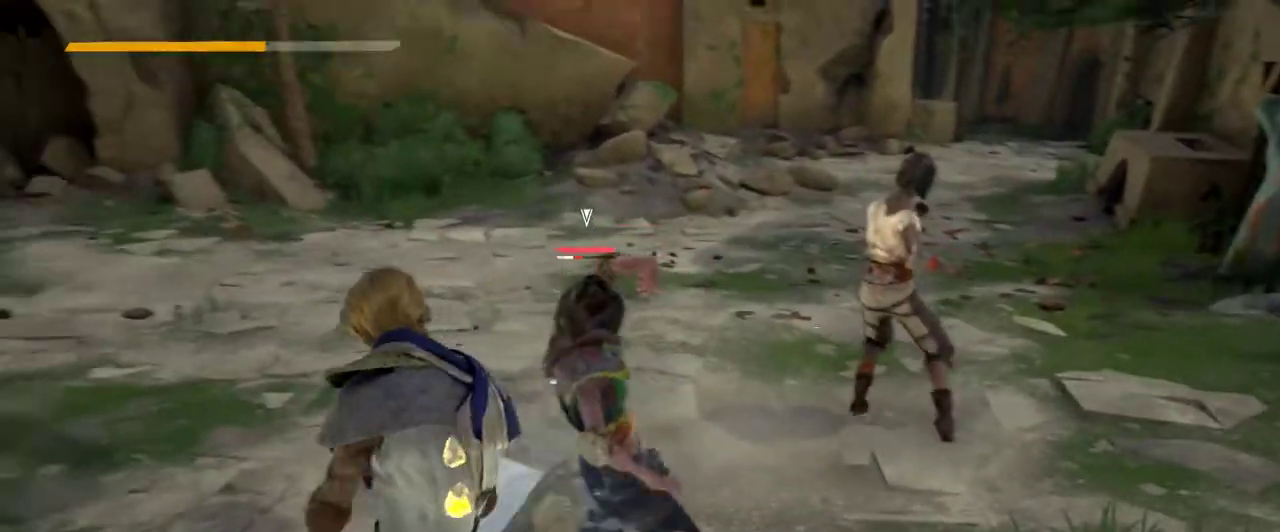
{"buttons": ["L2"], "left_stick": "up-left", "right_stick": "center", "events": []}
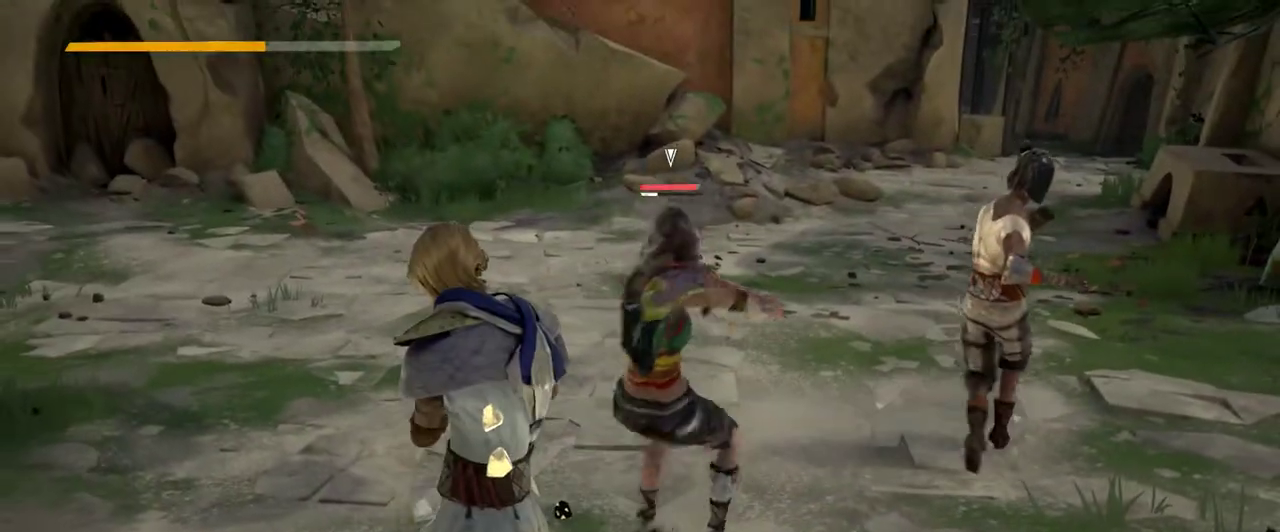
{"buttons": ["L2"], "left_stick": "up-left", "right_stick": "center", "events": []}
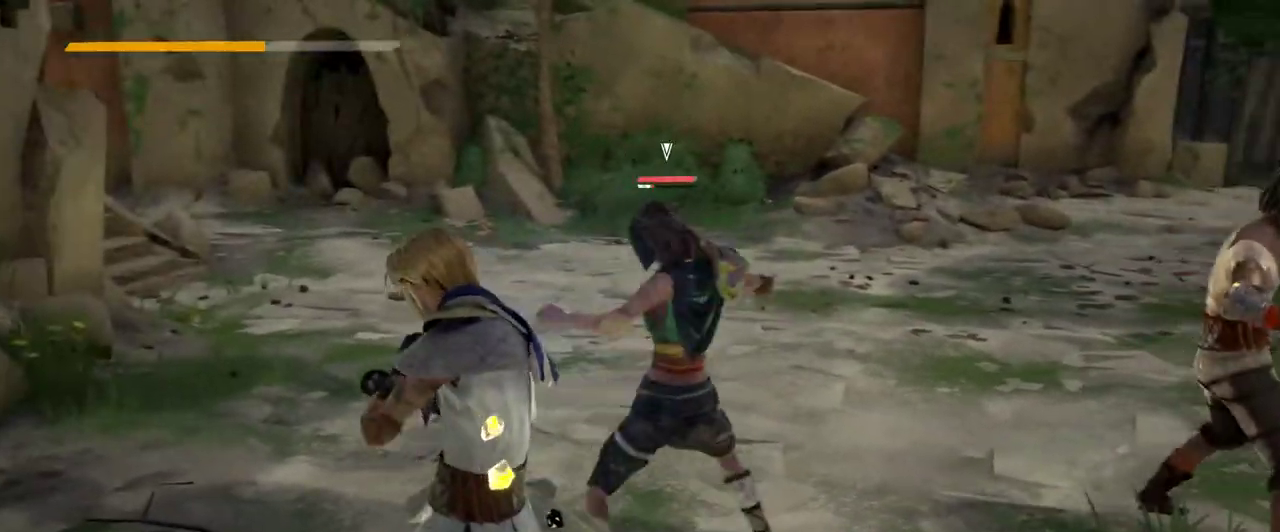
{"buttons": ["L2"], "left_stick": "up-left", "right_stick": "center", "events": []}
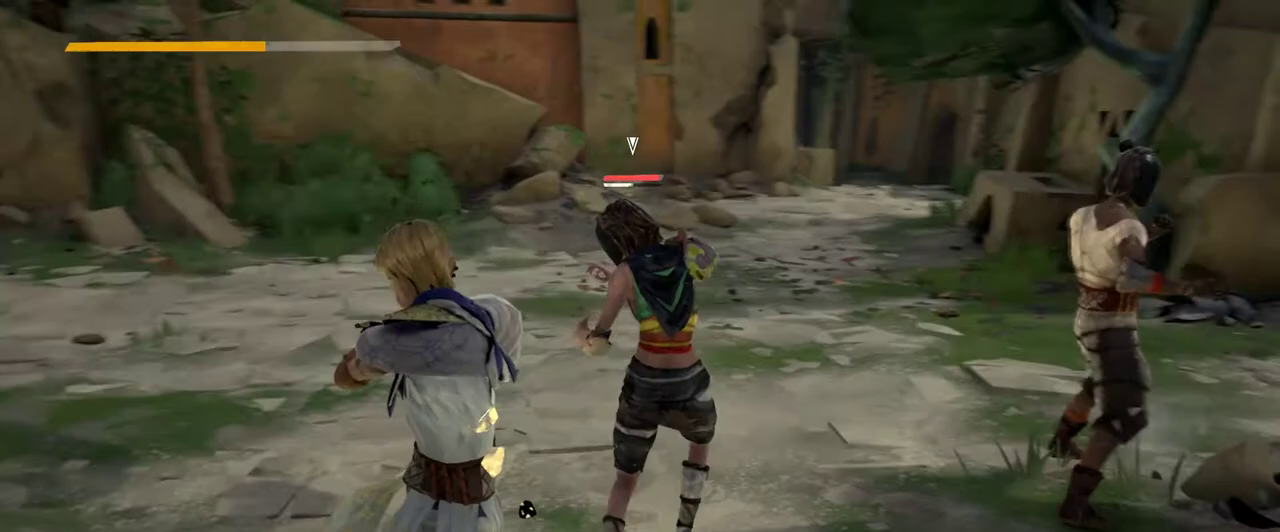
{"buttons": ["L2"], "left_stick": "up-left", "right_stick": "center", "events": []}
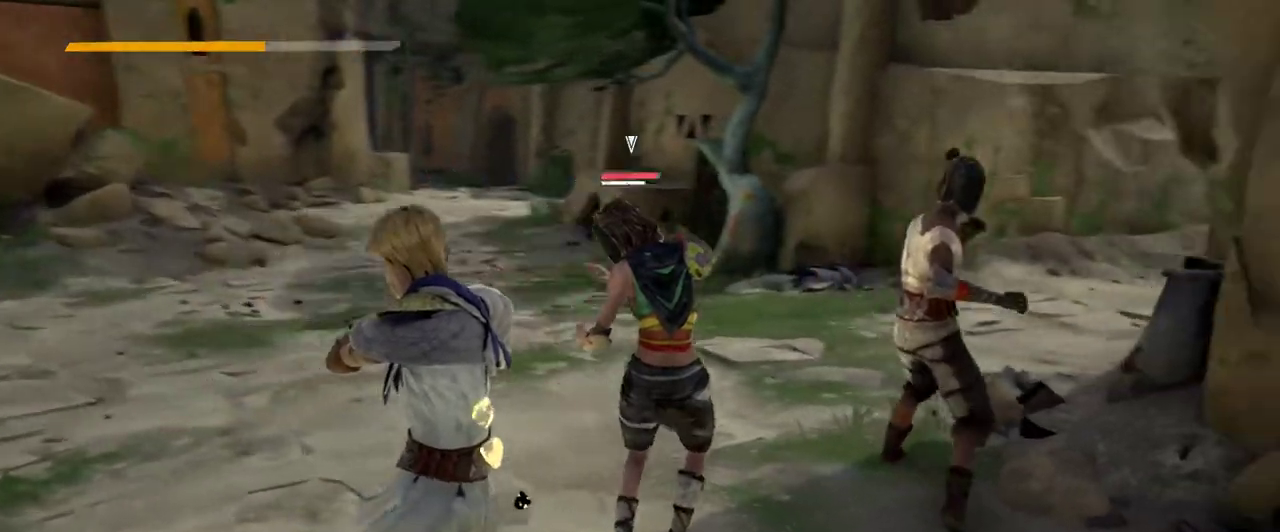
{"buttons": [], "left_stick": "left", "right_stick": "center", "events": [[167, "L2", "up"], [200, "left_stick", "left"]]}
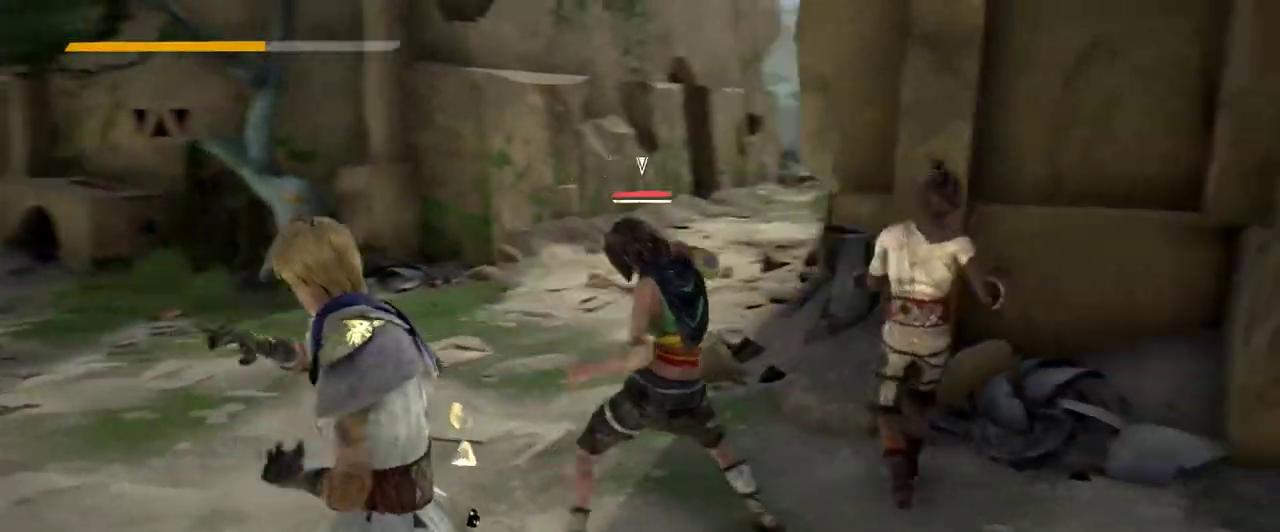
{"buttons": [], "left_stick": "down-left", "right_stick": "center", "events": [[367, "left_stick", "down-left"]]}
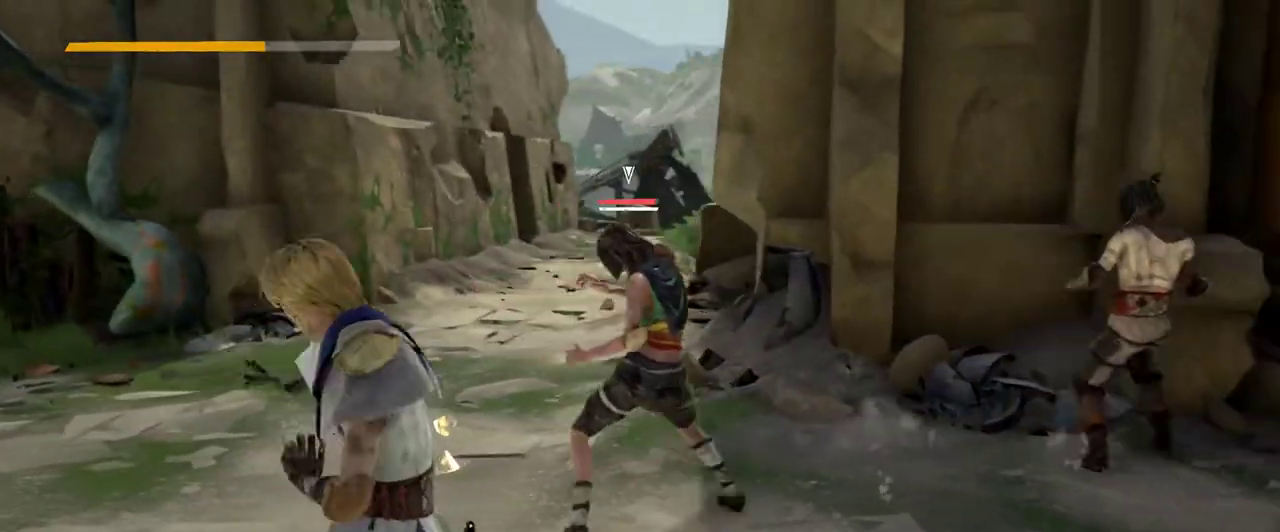
{"buttons": [], "left_stick": "down-left", "right_stick": "center", "events": []}
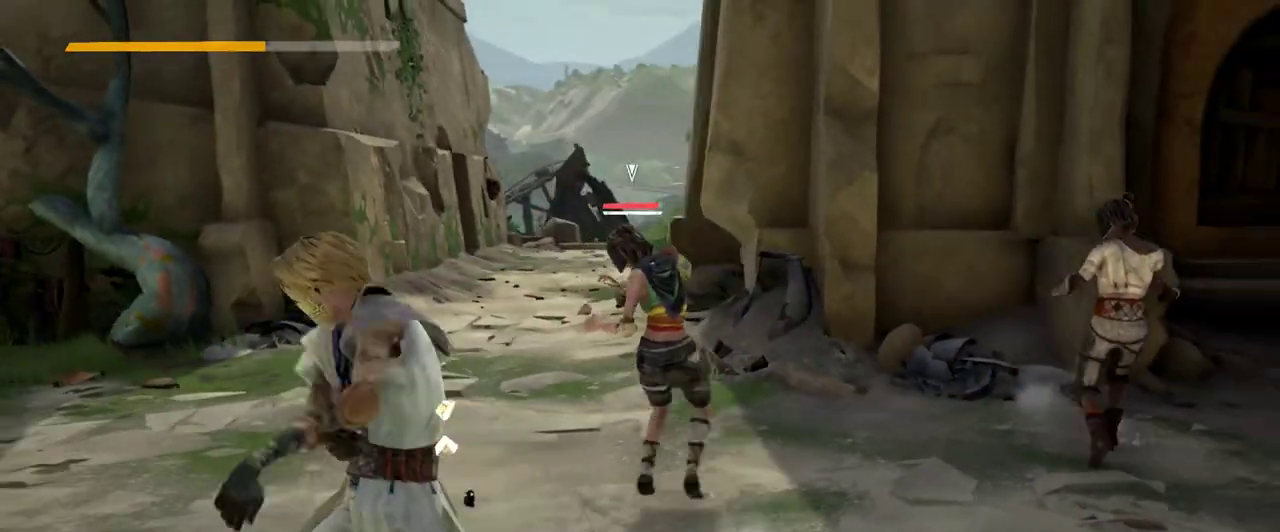
{"buttons": [], "left_stick": "down-left", "right_stick": "center", "events": []}
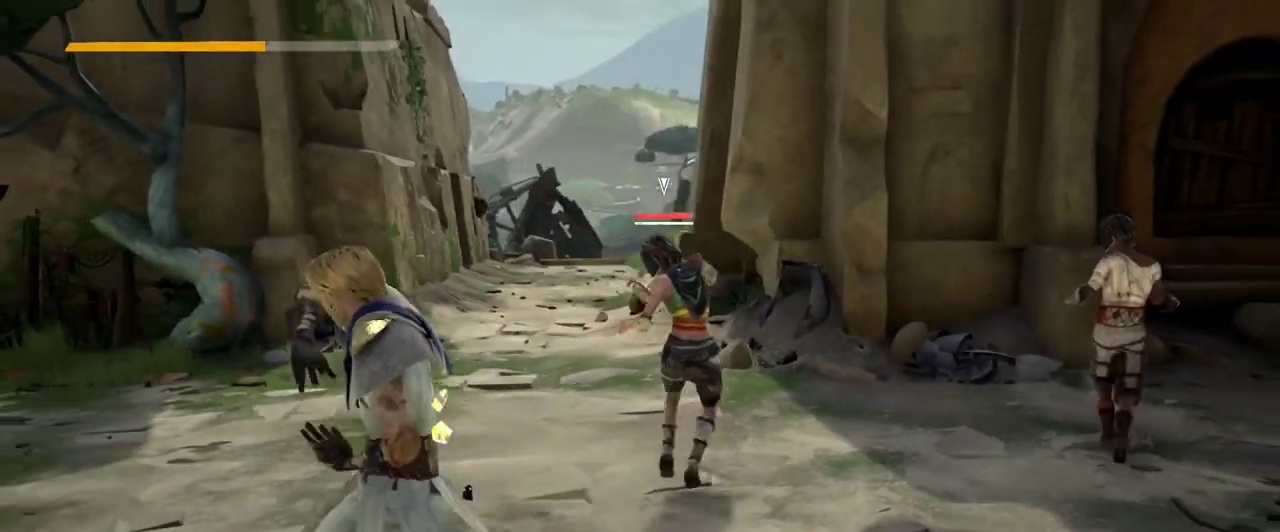
{"buttons": [], "left_stick": "left", "right_stick": "center", "events": [[100, "left_stick", "left"]]}